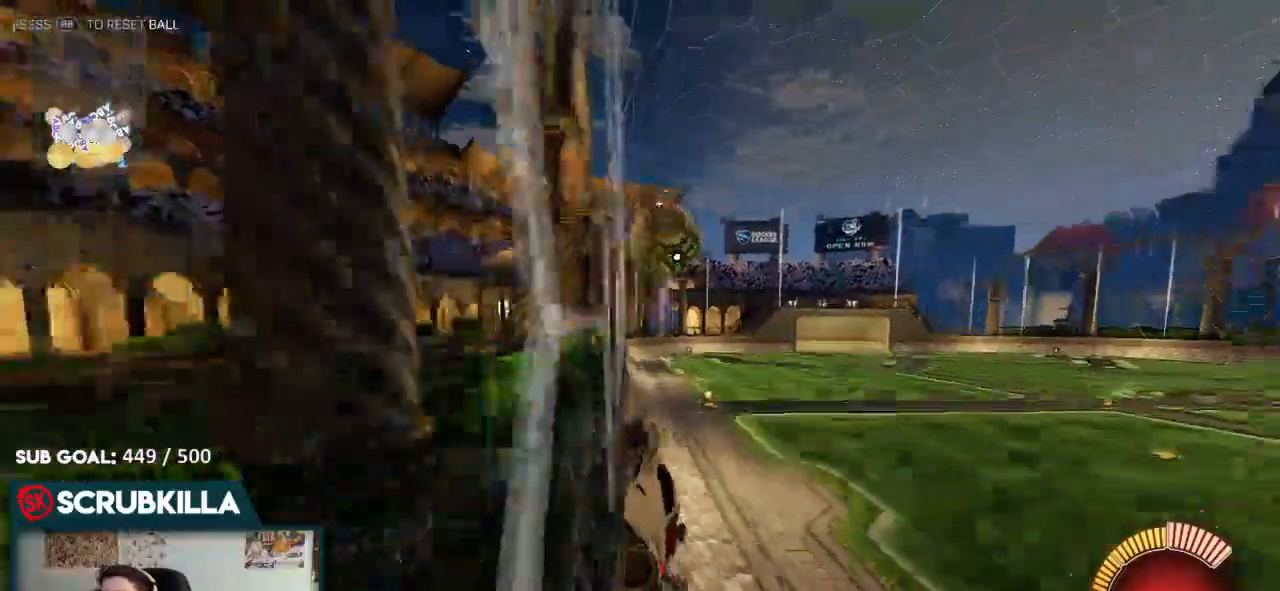
Gameplay with a controller (Xbox layout); each line is a JSON object with the inputs held at the frame after it (dt_ms = milliseconds from this image to that frame). "events" lists button and stick changes between this image and that frame as [ms after this image, input, new state], when the widget could be followed in between.
{"dt_ms": 500, "buttons": ["B", "R2"], "left_stick": "center", "right_stick": "center", "events": [[83, "left_stick", "right"], [367, "A", "down"], [367, "left_stick", "center"], [483, "A", "up"]]}
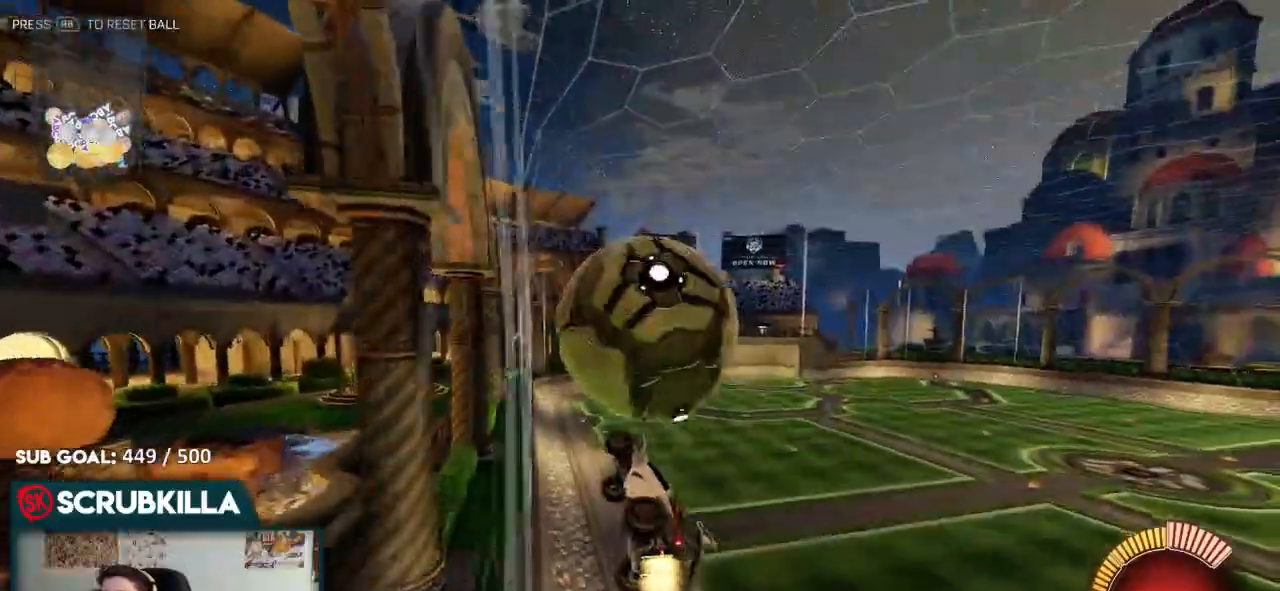
{"dt_ms": 500, "buttons": ["X", "R2"], "left_stick": "left", "right_stick": "center"}
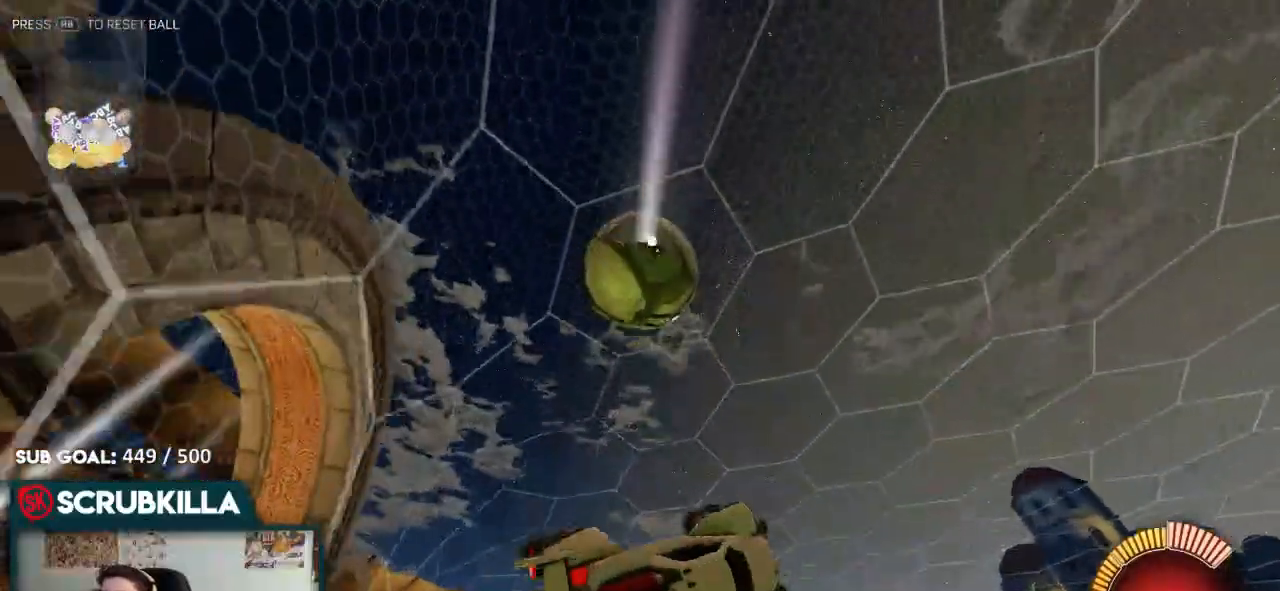
{"dt_ms": 500, "buttons": ["B", "X"], "left_stick": "left", "right_stick": "center", "events": [[17, "left_stick", "down-left"], [83, "R2", "up"], [200, "B", "down"], [267, "left_stick", "left"]]}
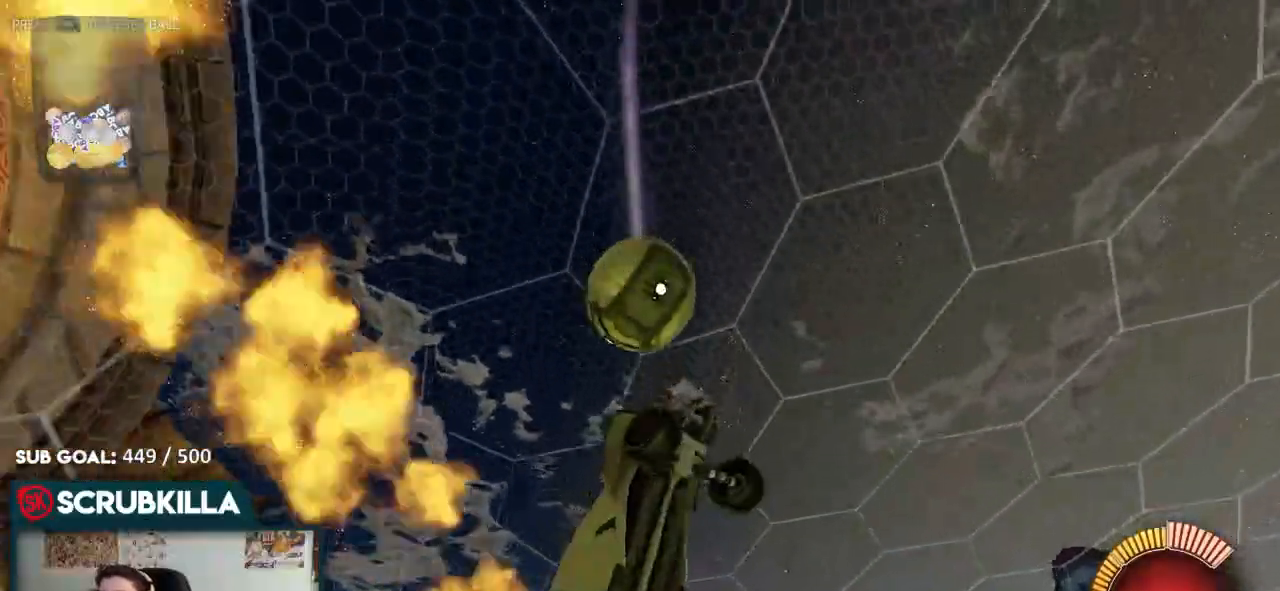
{"dt_ms": 500, "buttons": ["A", "B", "X"], "left_stick": "center", "right_stick": "center"}
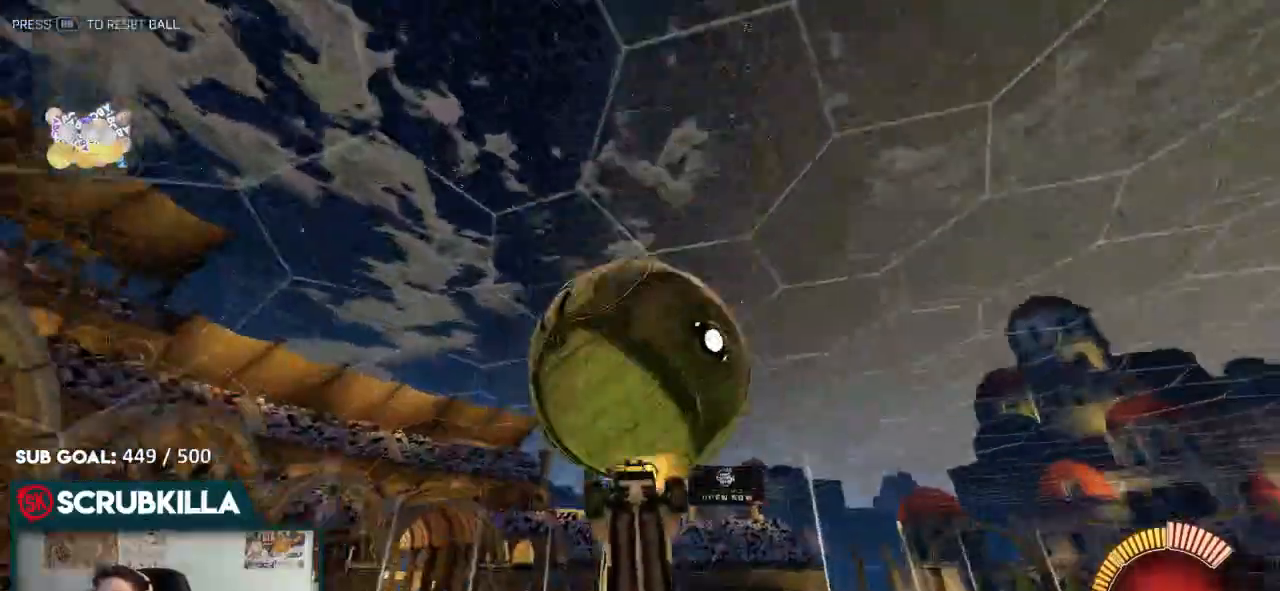
{"dt_ms": 500, "buttons": ["B"], "left_stick": "down-right", "right_stick": "center", "events": [[17, "left_stick", "up"], [250, "B", "up"], [317, "left_stick", "left"], [383, "B", "down"], [450, "A", "up"], [450, "X", "up"], [450, "left_stick", "down-right"]]}
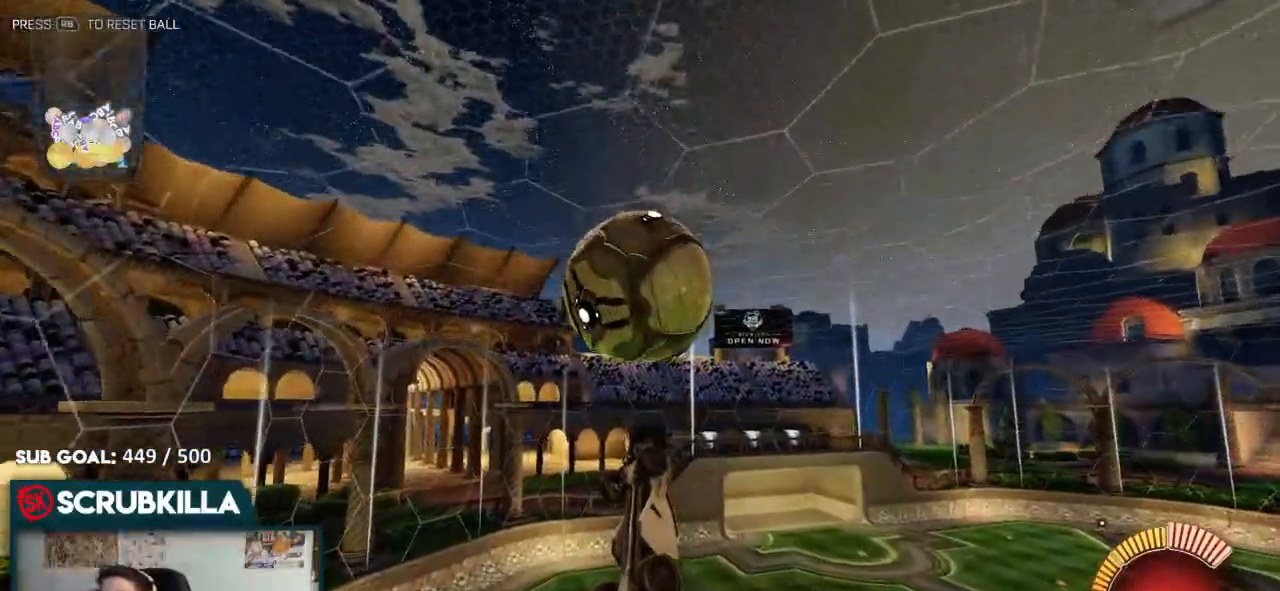
{"dt_ms": 500, "buttons": [], "left_stick": "left", "right_stick": "center", "events": [[217, "A", "down"], [217, "X", "down"], [217, "left_stick", "left"], [467, "A", "up"], [467, "B", "up"], [467, "X", "up"]]}
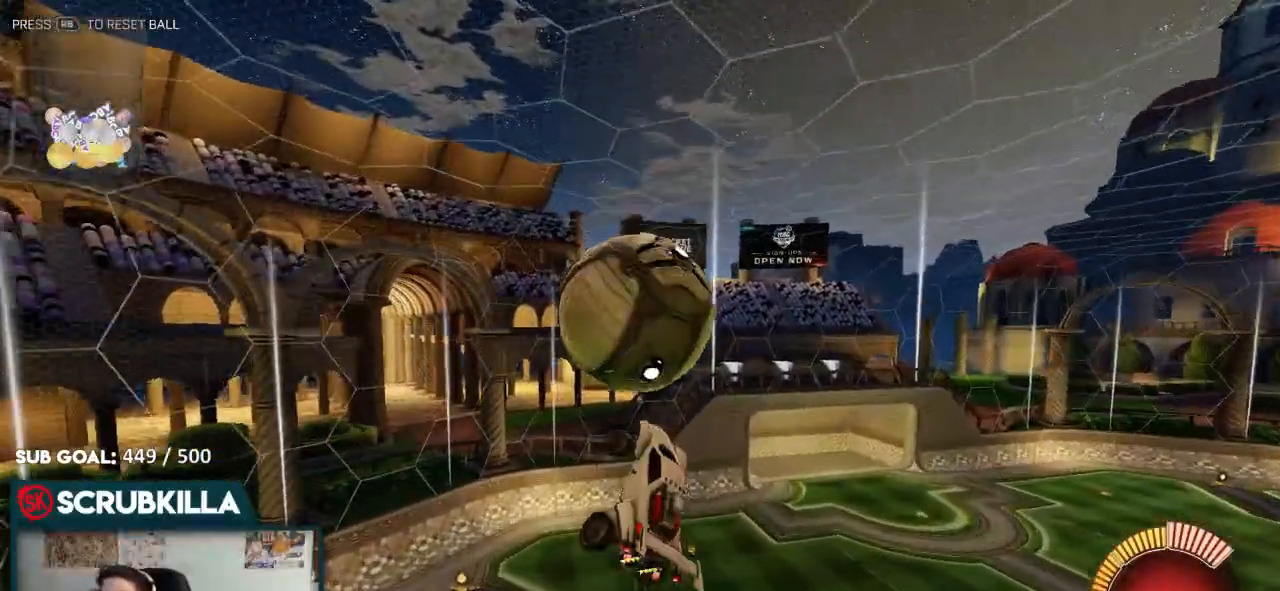
{"dt_ms": 500, "buttons": ["B"], "left_stick": "down-left", "right_stick": "center", "events": [[333, "left_stick", "down-left"], [350, "B", "down"]]}
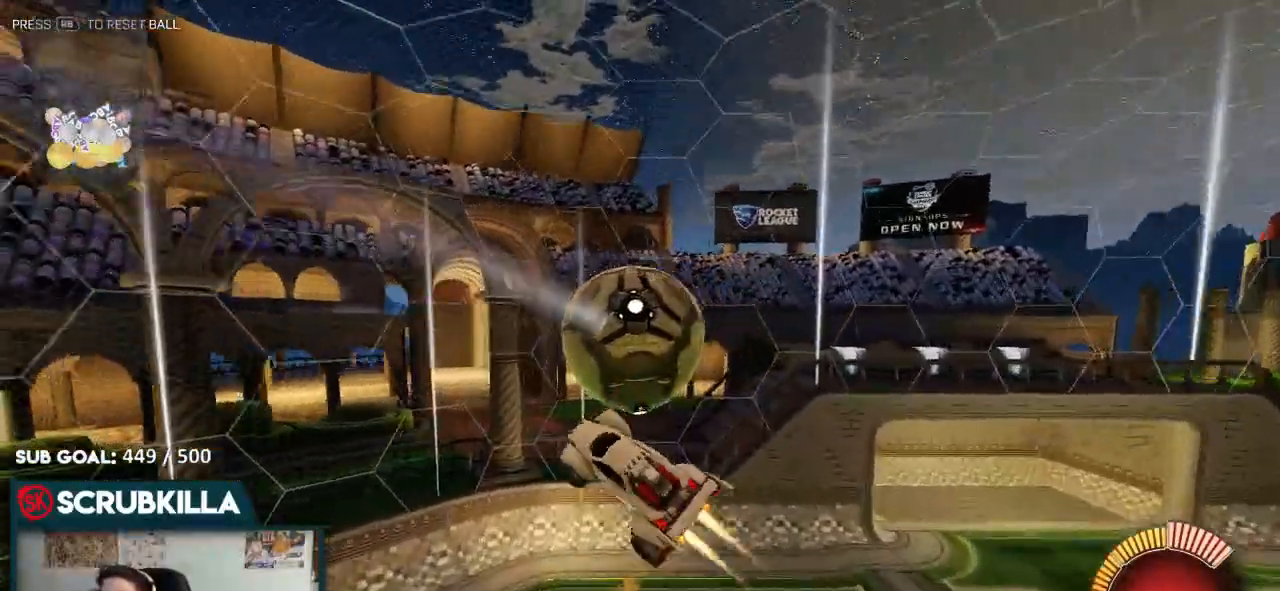
{"dt_ms": 500, "buttons": [], "left_stick": "up-right", "right_stick": "center", "events": [[133, "left_stick", "down"], [333, "B", "up"], [350, "left_stick", "left"], [467, "left_stick", "up-right"]]}
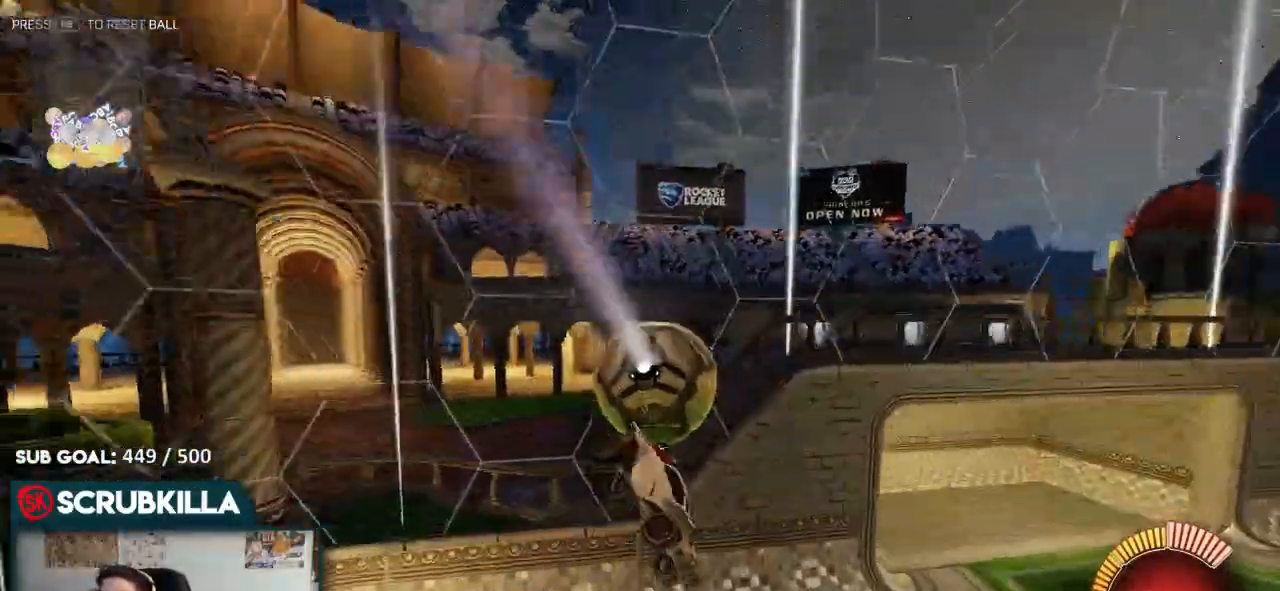
{"dt_ms": 500, "buttons": ["B"], "left_stick": "right", "right_stick": "center", "events": [[33, "A", "down"], [33, "X", "down"], [150, "B", "down"], [200, "left_stick", "right"], [317, "A", "up"], [317, "X", "up"]]}
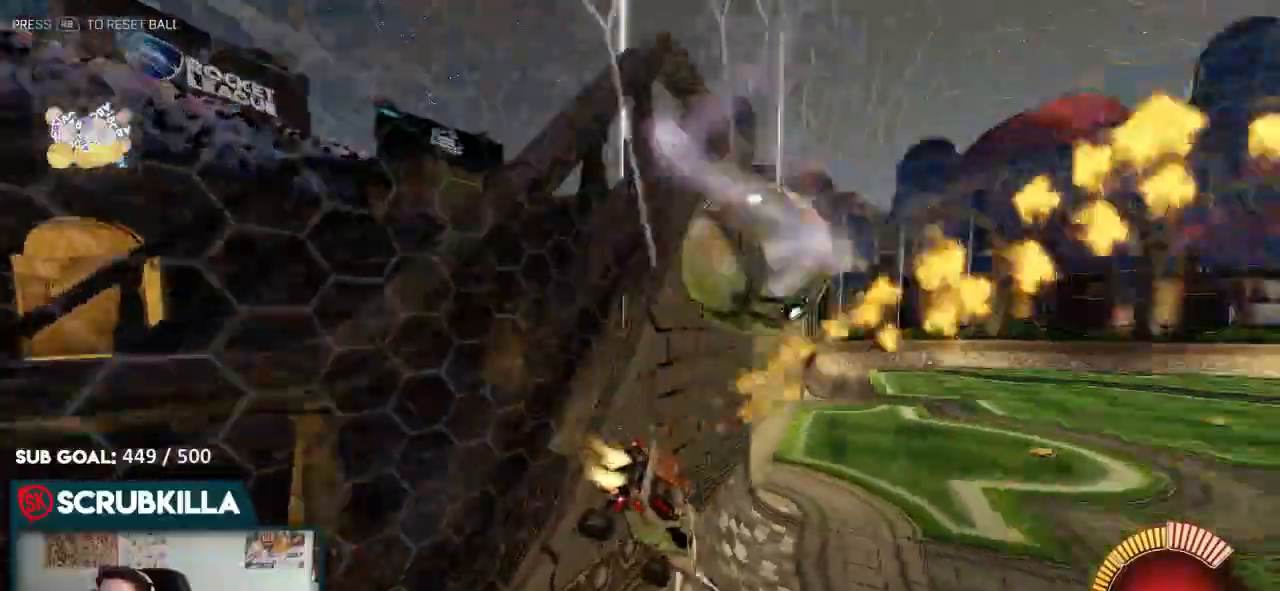
{"dt_ms": 500, "buttons": ["B"], "left_stick": "left", "right_stick": "center", "events": [[183, "left_stick", "left"]]}
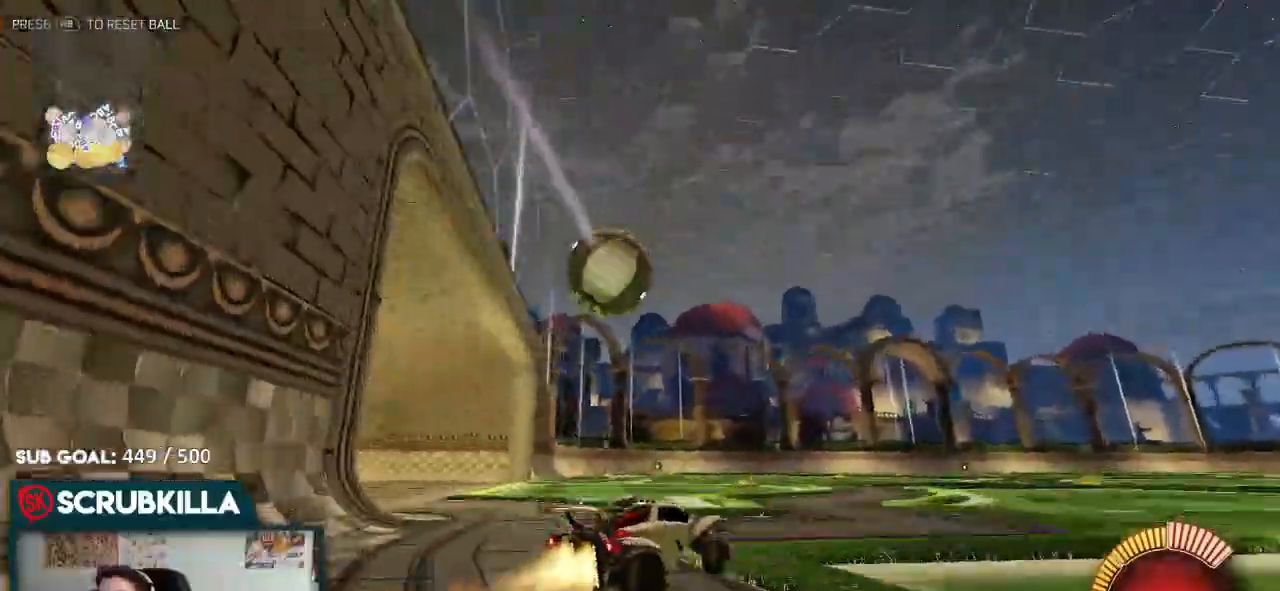
{"dt_ms": 500, "buttons": ["B"], "left_stick": "left", "right_stick": "center", "events": []}
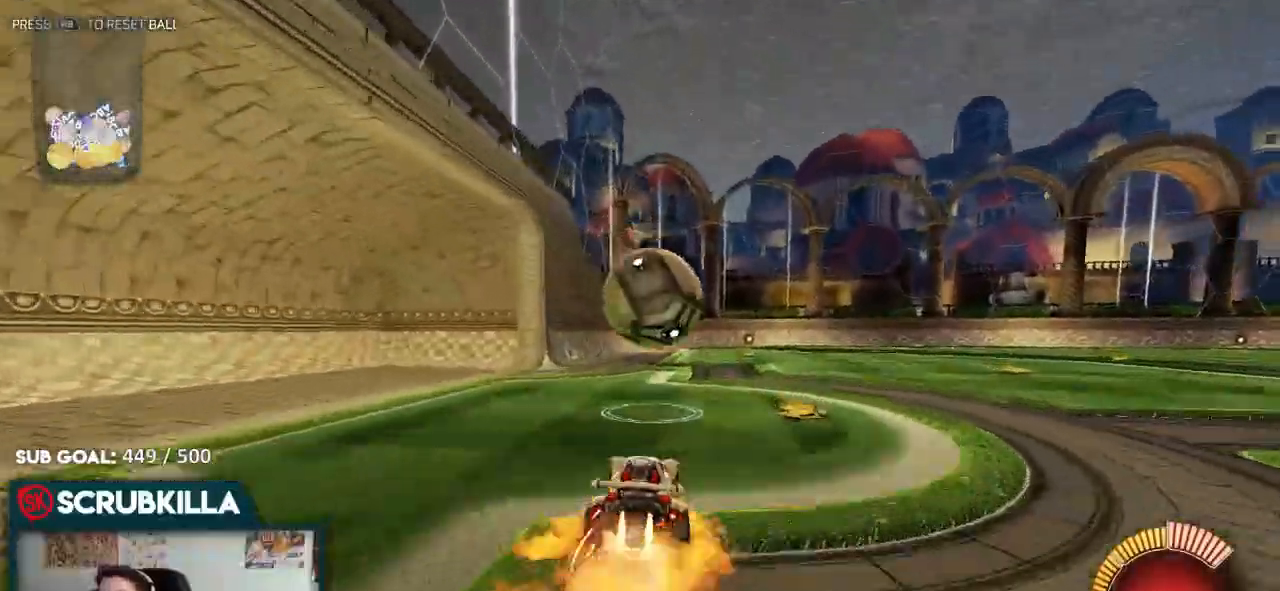
{"dt_ms": 500, "buttons": ["A", "B", "X"], "left_stick": "center", "right_stick": "center", "events": [[17, "A", "down"], [17, "X", "down"], [17, "left_stick", "center"], [83, "left_stick", "right"], [200, "A", "up"], [200, "X", "up"], [333, "A", "down"], [333, "X", "down"], [333, "Y", "down"], [383, "Y", "up"], [433, "left_stick", "center"]]}
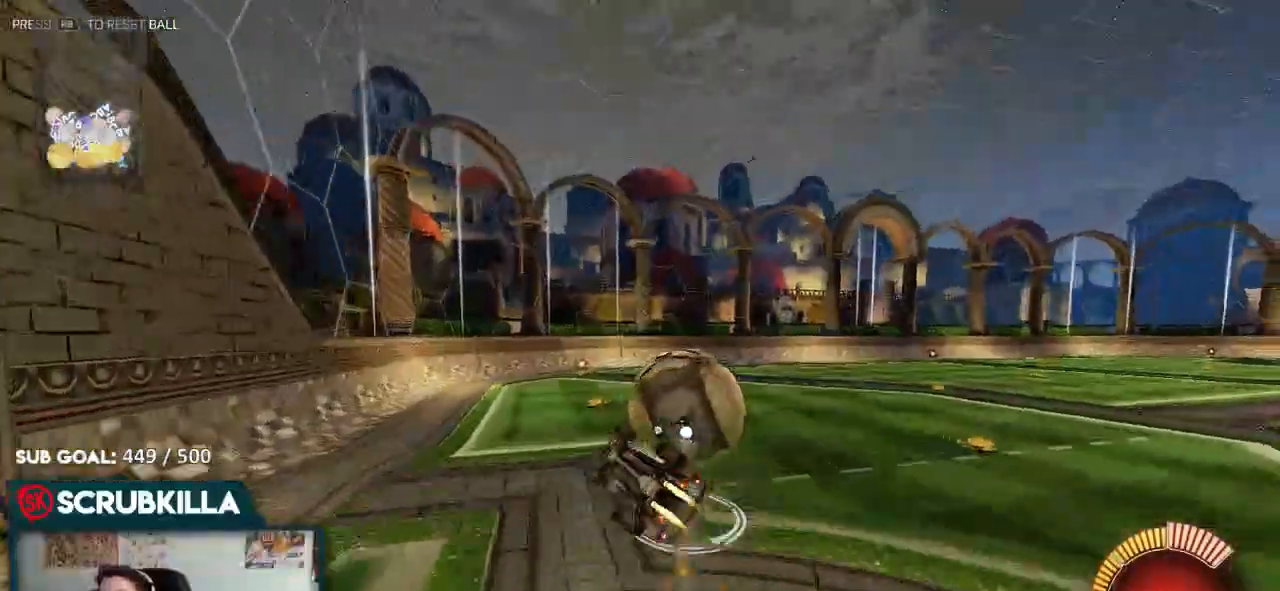
{"dt_ms": 500, "buttons": [], "left_stick": "center", "right_stick": "center"}
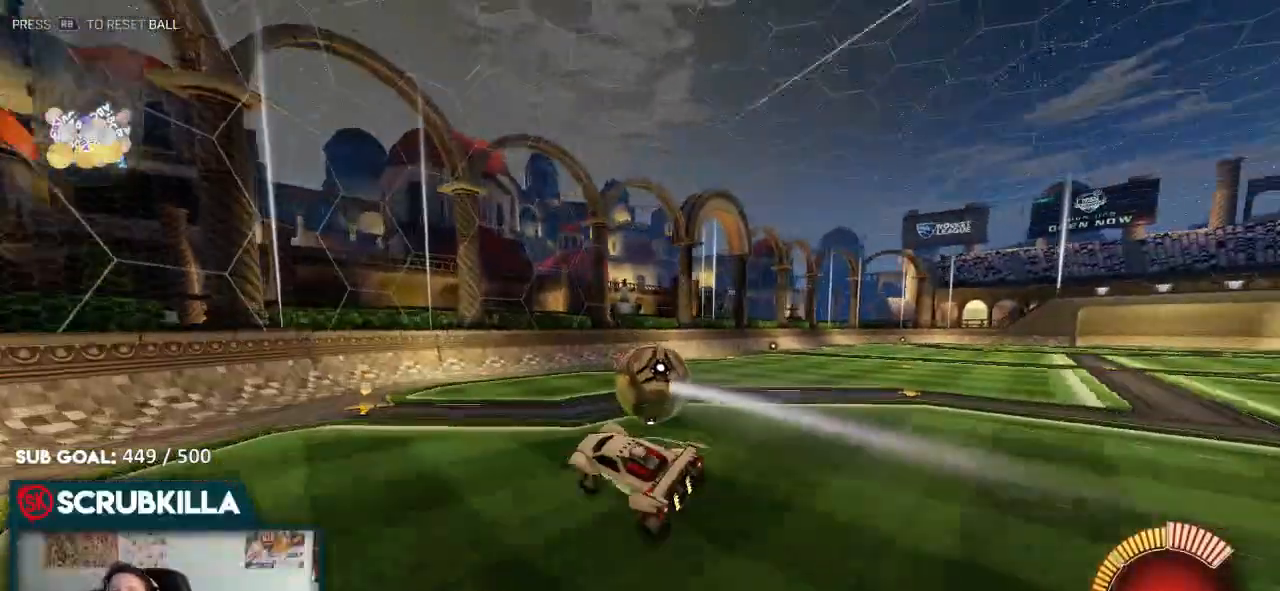
{"dt_ms": 500, "buttons": ["R2"], "left_stick": "center", "right_stick": "center", "events": [[433, "R2", "down"]]}
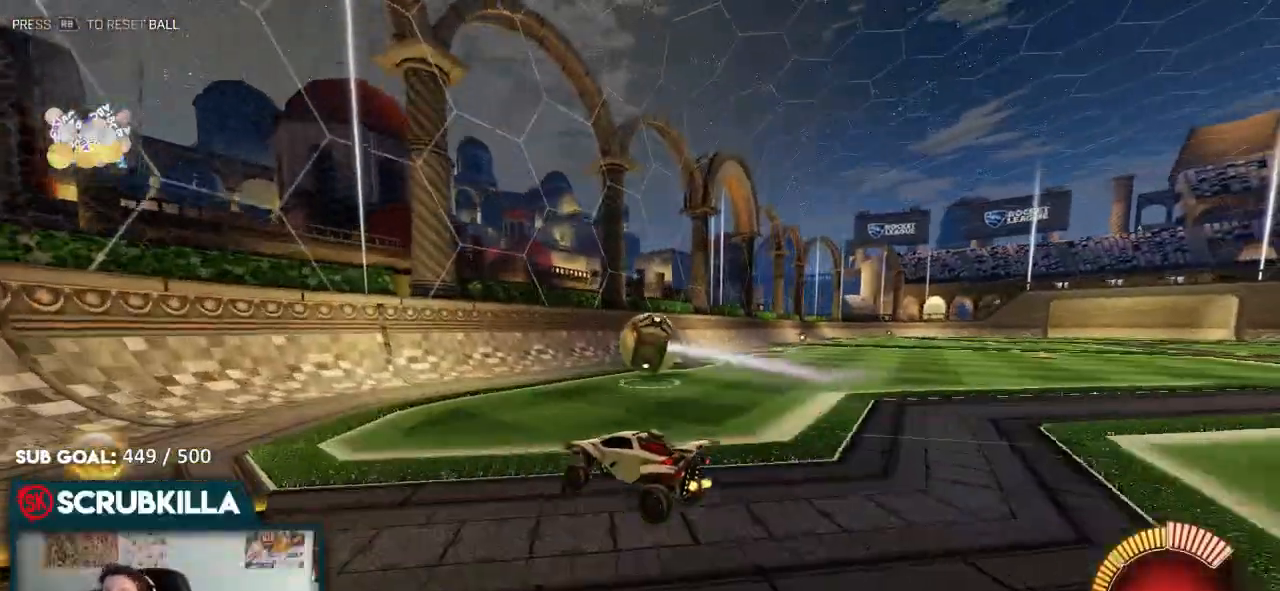
{"dt_ms": 500, "buttons": ["R2"], "left_stick": "right", "right_stick": "center", "events": [[83, "left_stick", "right"], [317, "left_stick", "center"], [400, "left_stick", "right"]]}
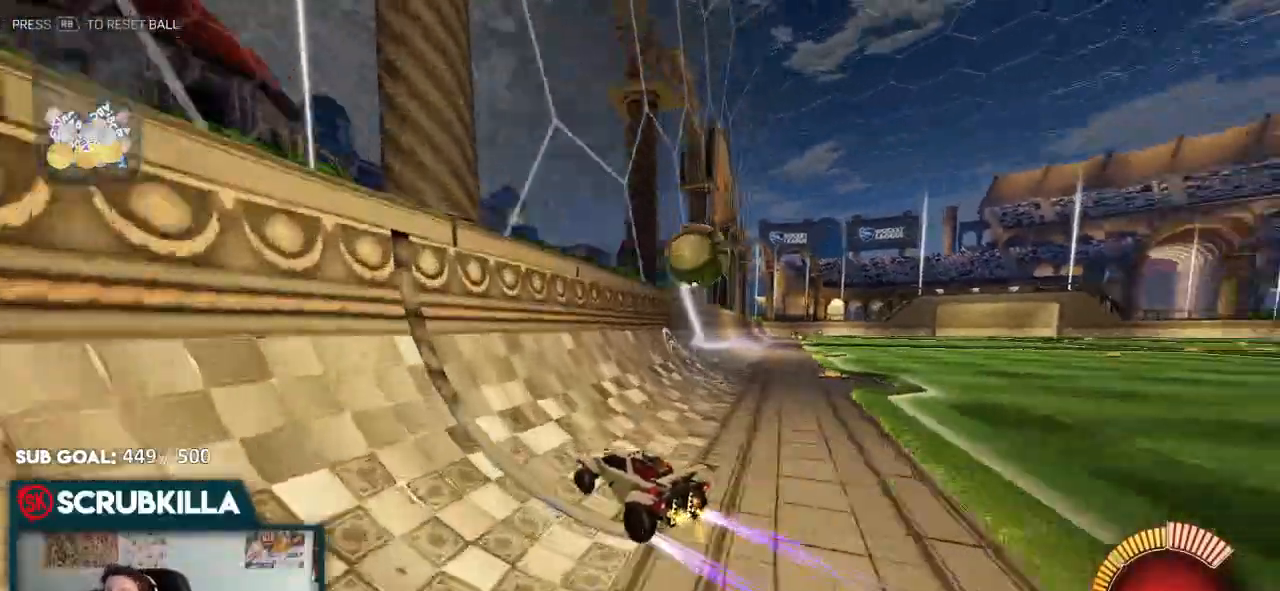
{"dt_ms": 500, "buttons": ["A", "X", "R2"], "left_stick": "left", "right_stick": "center", "events": [[433, "A", "down"], [433, "left_stick", "center"], [500, "X", "down"], [500, "left_stick", "left"]]}
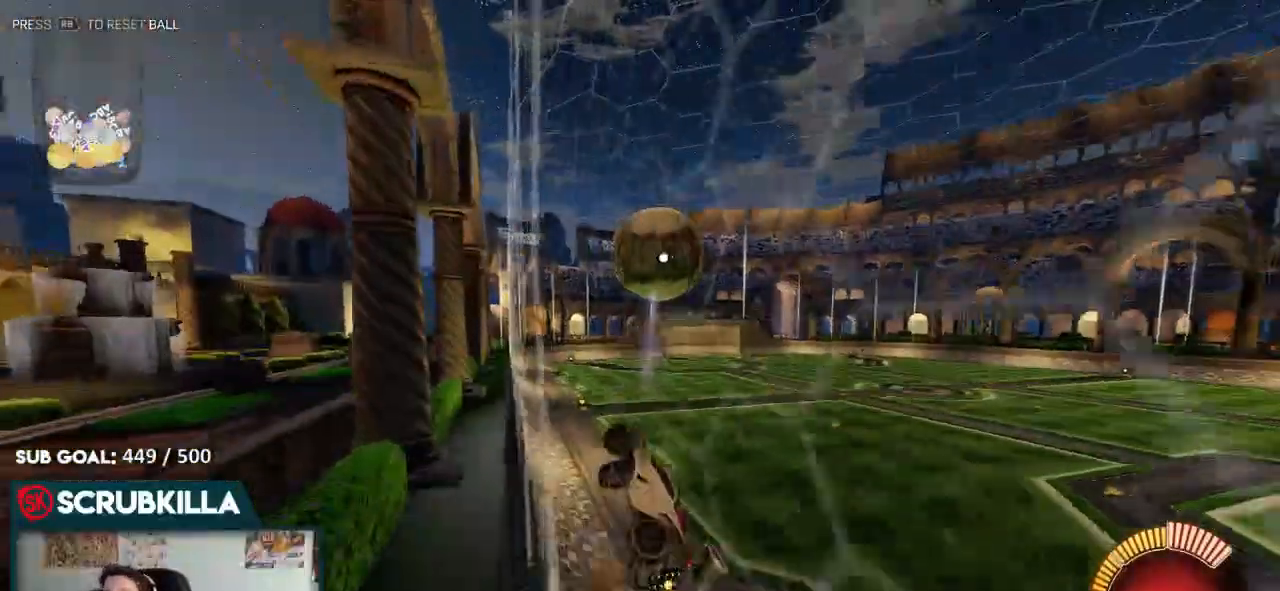
{"dt_ms": 500, "buttons": ["A", "X", "R2"], "left_stick": "center", "right_stick": "center", "events": [[183, "A", "up"], [283, "X", "up"], [317, "left_stick", "center"], [467, "A", "down"], [467, "X", "down"]]}
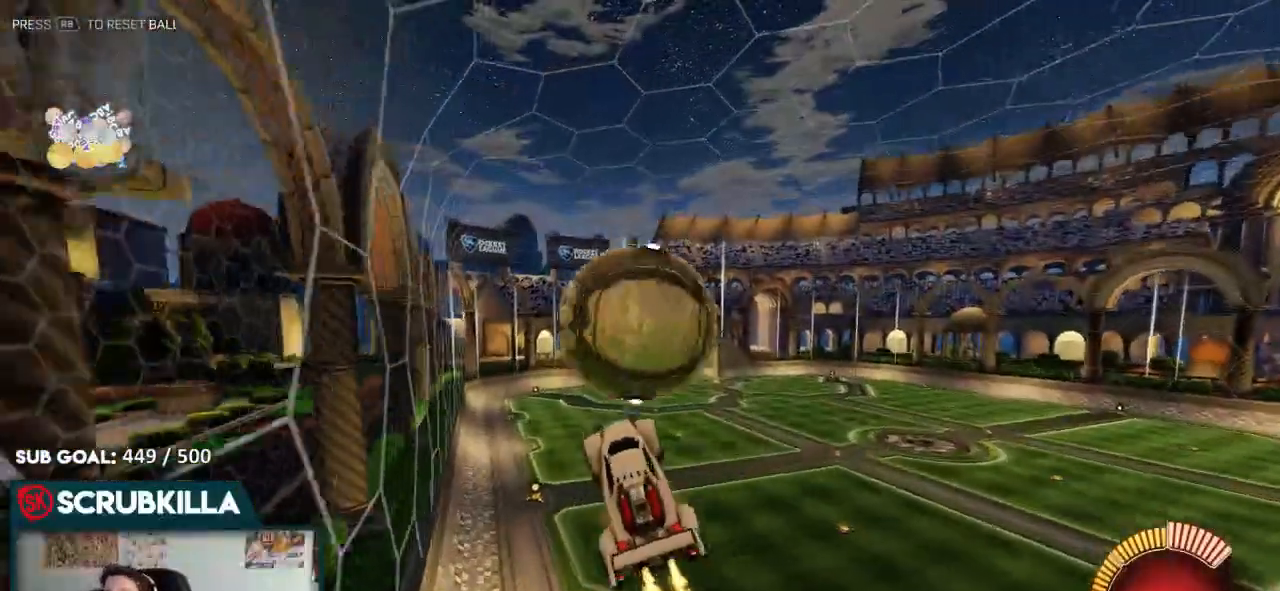
{"dt_ms": 500, "buttons": ["B", "R2"], "left_stick": "down", "right_stick": "center", "events": [[33, "B", "down"], [33, "left_stick", "up-left"], [183, "left_stick", "left"], [300, "A", "up"], [300, "B", "up"], [300, "X", "up"], [300, "left_stick", "down-left"], [433, "left_stick", "down"], [500, "B", "down"]]}
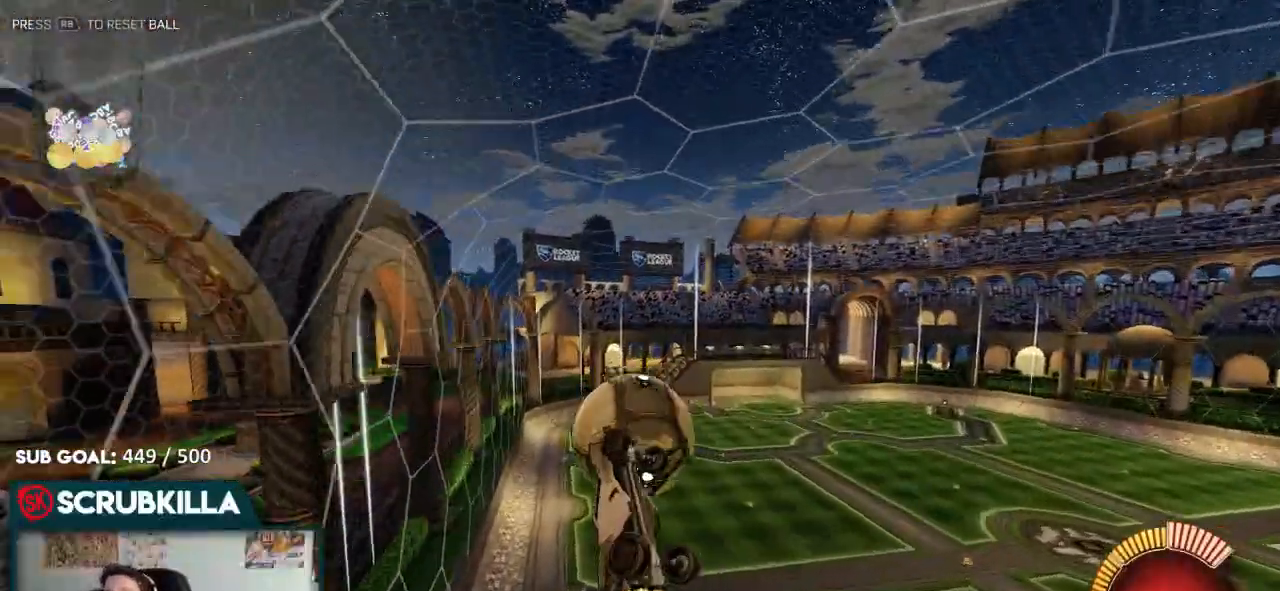
{"dt_ms": 500, "buttons": ["B"], "left_stick": "up", "right_stick": "center", "events": [[67, "A", "down"], [67, "left_stick", "down-left"], [117, "X", "down"], [250, "X", "up"], [250, "left_stick", "center"], [317, "A", "up"], [333, "left_stick", "up"], [350, "R2", "up"]]}
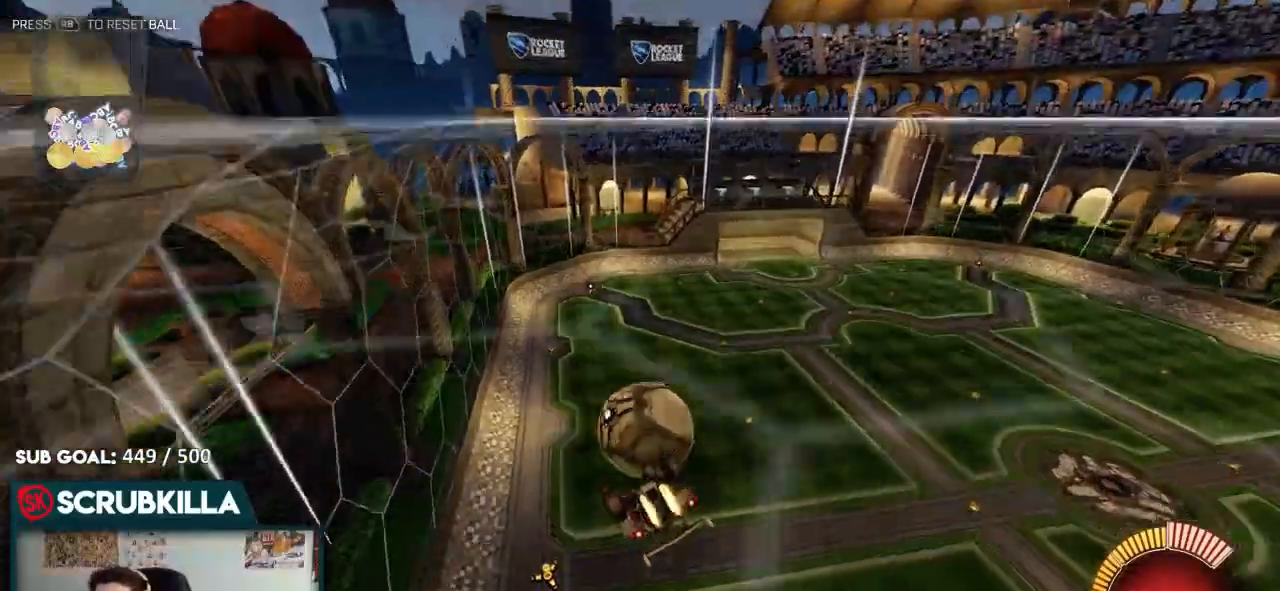
{"dt_ms": 500, "buttons": ["B"], "left_stick": "right", "right_stick": "center", "events": [[33, "left_stick", "down"], [150, "left_stick", "down-right"], [217, "A", "down"], [283, "X", "down"], [367, "left_stick", "right"], [383, "X", "up"], [433, "A", "up"]]}
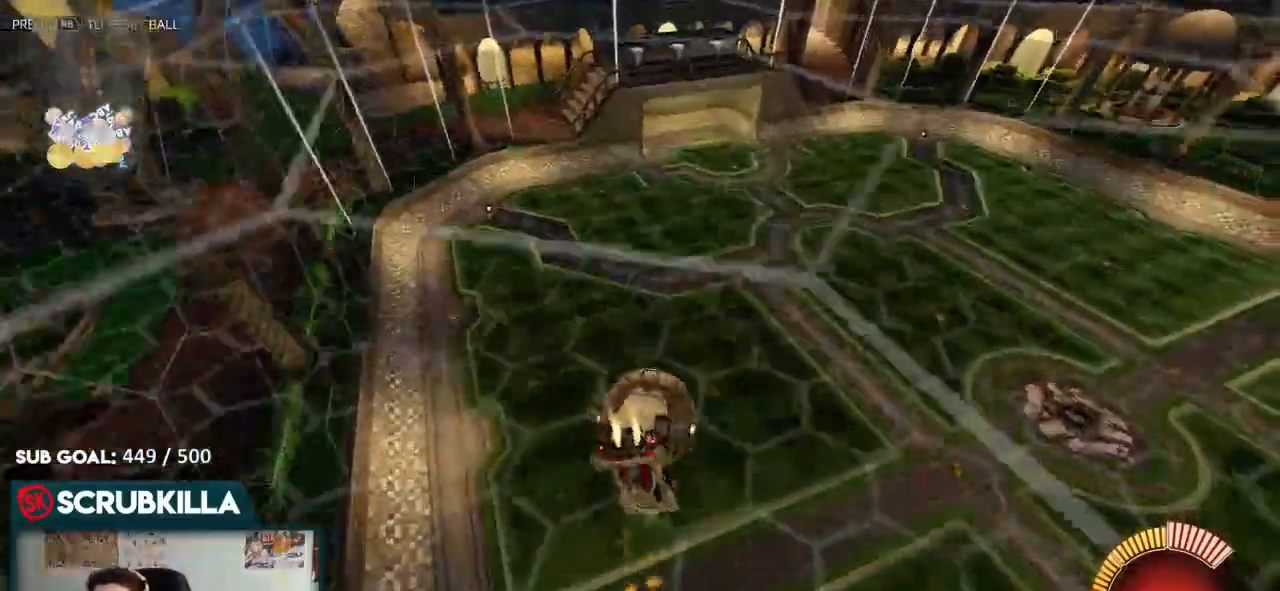
{"dt_ms": 1000, "buttons": ["A", "B", "X", "R2"], "left_stick": "down-right", "right_stick": "center"}
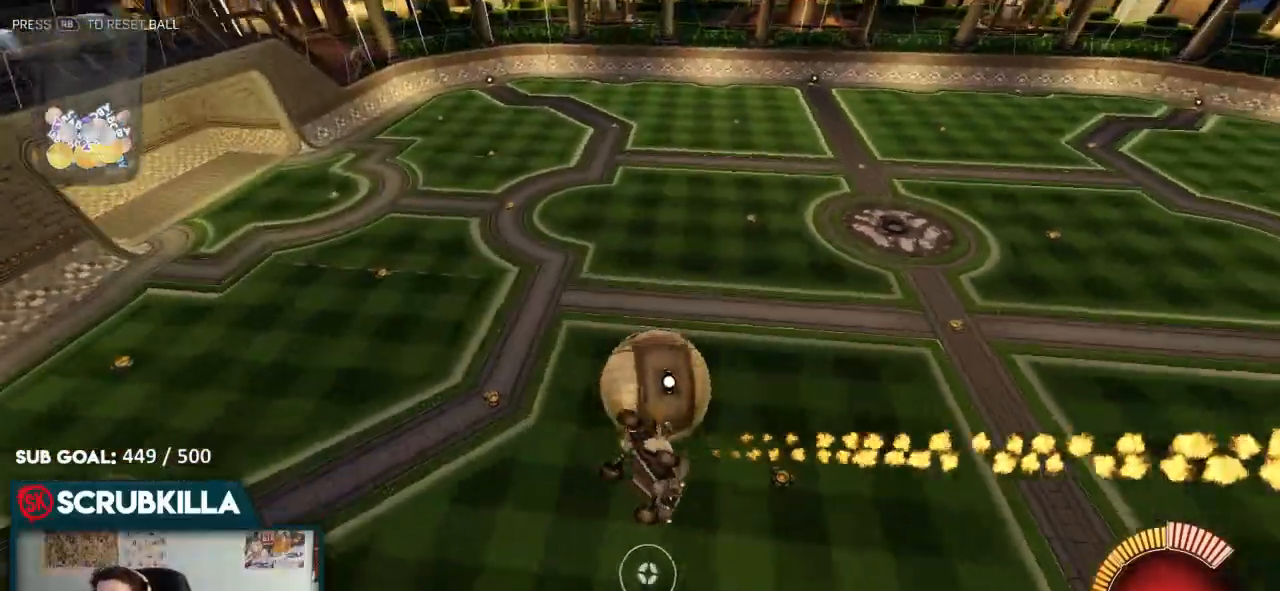
{"dt_ms": 500, "buttons": [], "left_stick": "down-left", "right_stick": "center", "events": [[83, "B", "up"], [83, "R2", "up"], [133, "A", "up"], [133, "X", "up"], [133, "left_stick", "down"], [267, "left_stick", "down-left"]]}
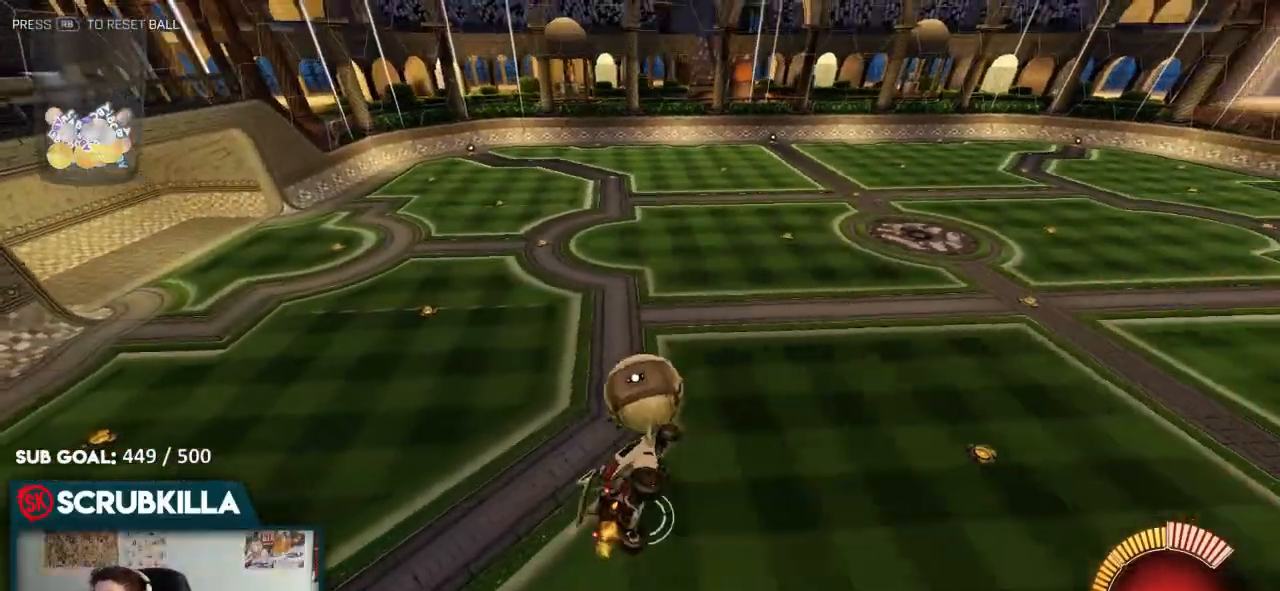
{"dt_ms": 500, "buttons": ["R2"], "left_stick": "left", "right_stick": "center", "events": [[167, "X", "down"], [167, "left_stick", "down-right"], [233, "R2", "down"], [333, "X", "up"], [333, "left_stick", "up-left"], [400, "left_stick", "left"]]}
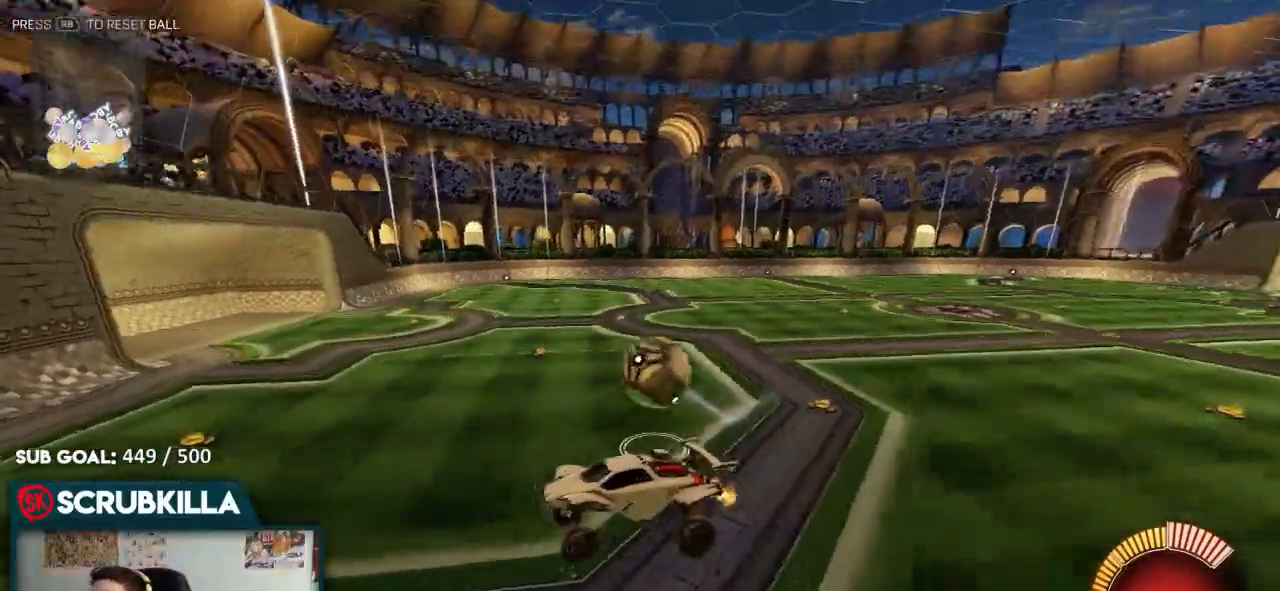
{"dt_ms": 500, "buttons": ["B", "R2"], "left_stick": "down-right", "right_stick": "center", "events": [[67, "left_stick", "up-left"], [167, "left_stick", "center"], [267, "left_stick", "down-right"], [433, "B", "down"]]}
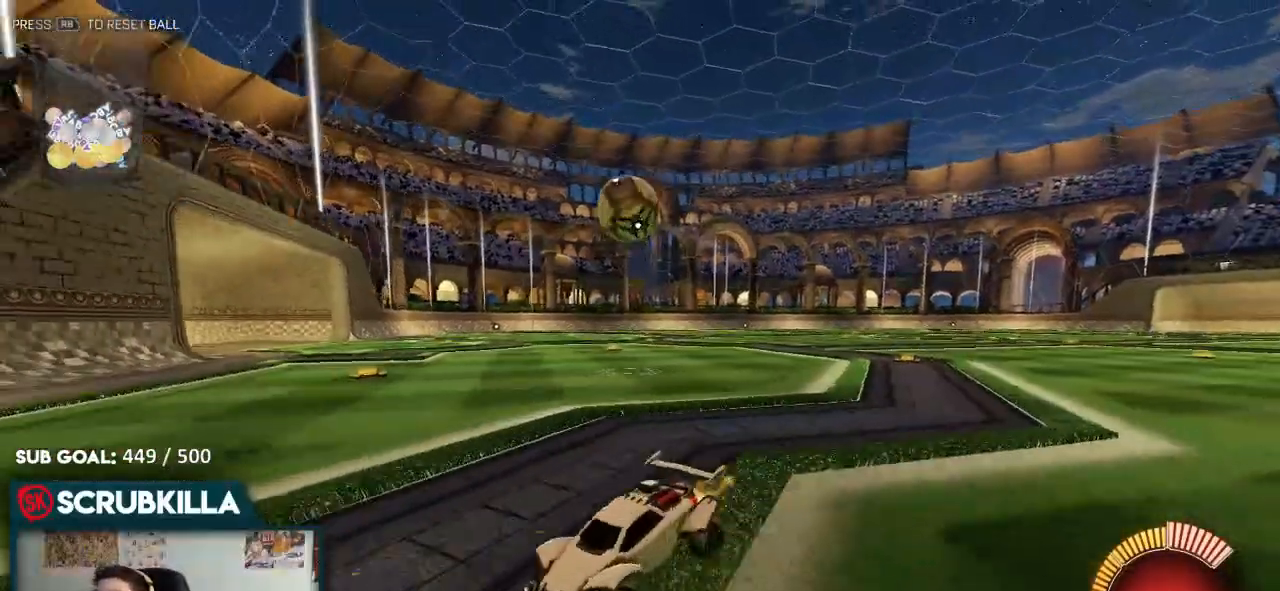
{"dt_ms": 500, "buttons": ["R2"], "left_stick": "right", "right_stick": "center", "events": [[200, "left_stick", "center"], [450, "B", "up"], [450, "left_stick", "right"]]}
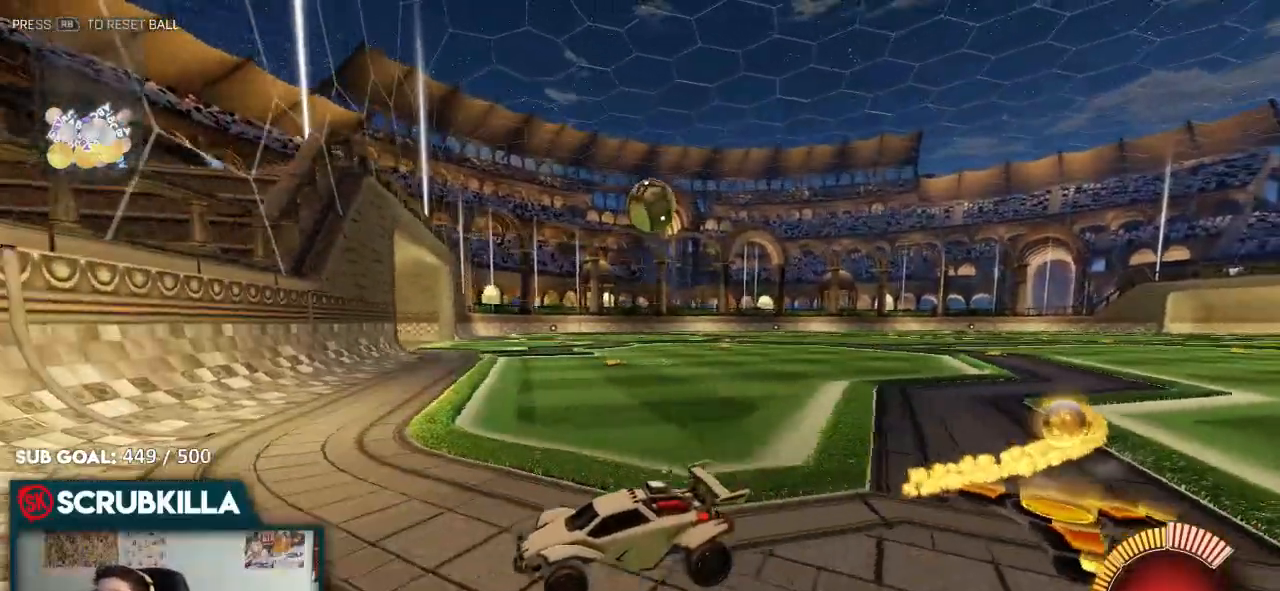
{"dt_ms": 500, "buttons": ["B", "R2"], "left_stick": "right", "right_stick": "center", "events": [[267, "B", "down"]]}
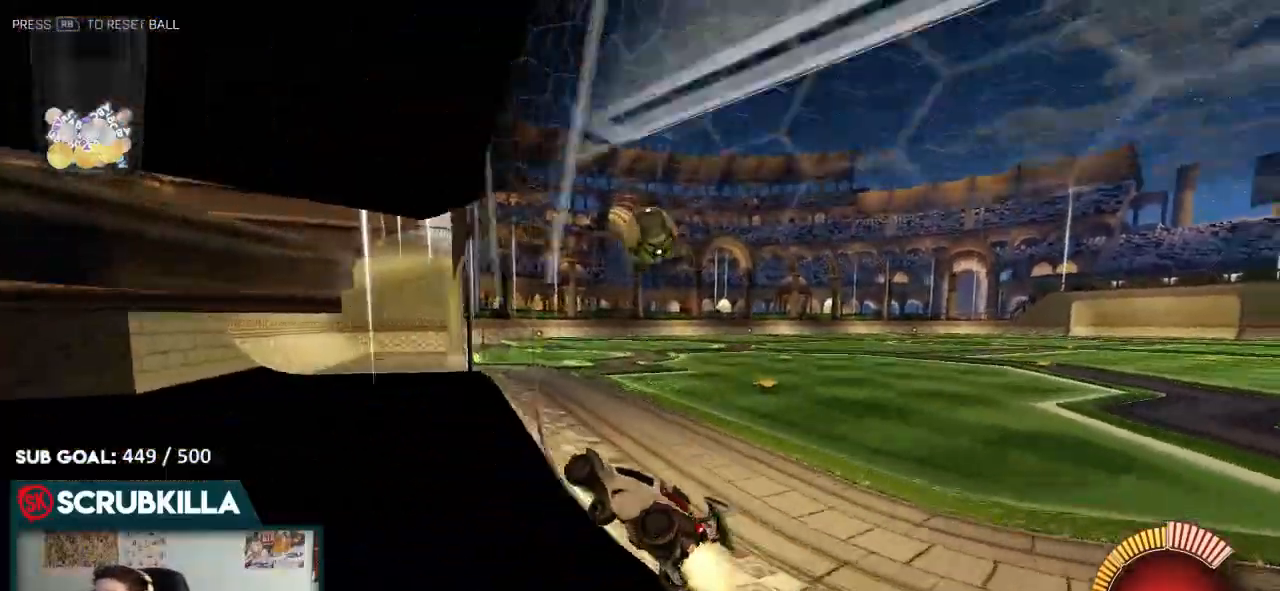
{"dt_ms": 500, "buttons": ["A", "B", "R2"], "left_stick": "right", "right_stick": "center", "events": [[83, "left_stick", "center"], [283, "left_stick", "right"], [483, "A", "down"]]}